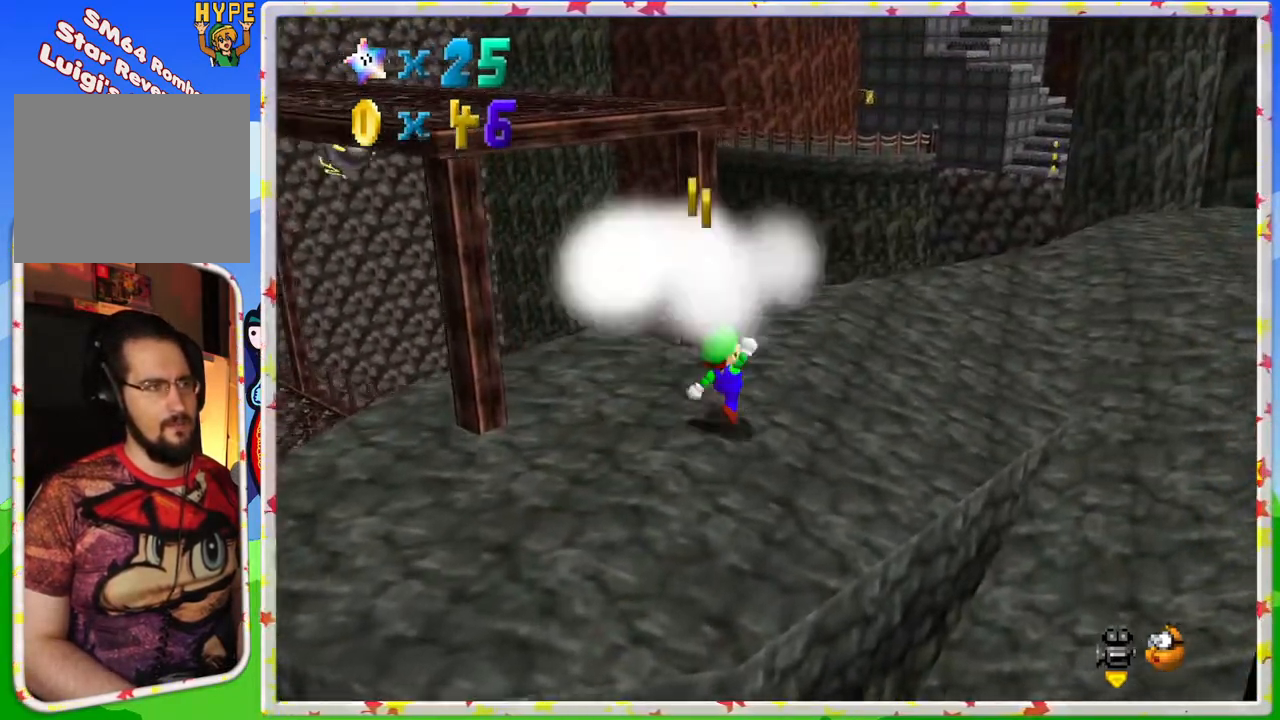
Gameplay with a controller (Nintendo layout); each line is a JSON object with the inputs held at the frame after it. "events" lists button and stick changes between this image and that frame as [ms after this image, input, new state], when the widget could be followed in between. Not read: L3 R3.
{"buttons": ["A"], "left_stick": "down-left", "events": [[17, "left_stick", "down-left"], [217, "A", "down"]]}
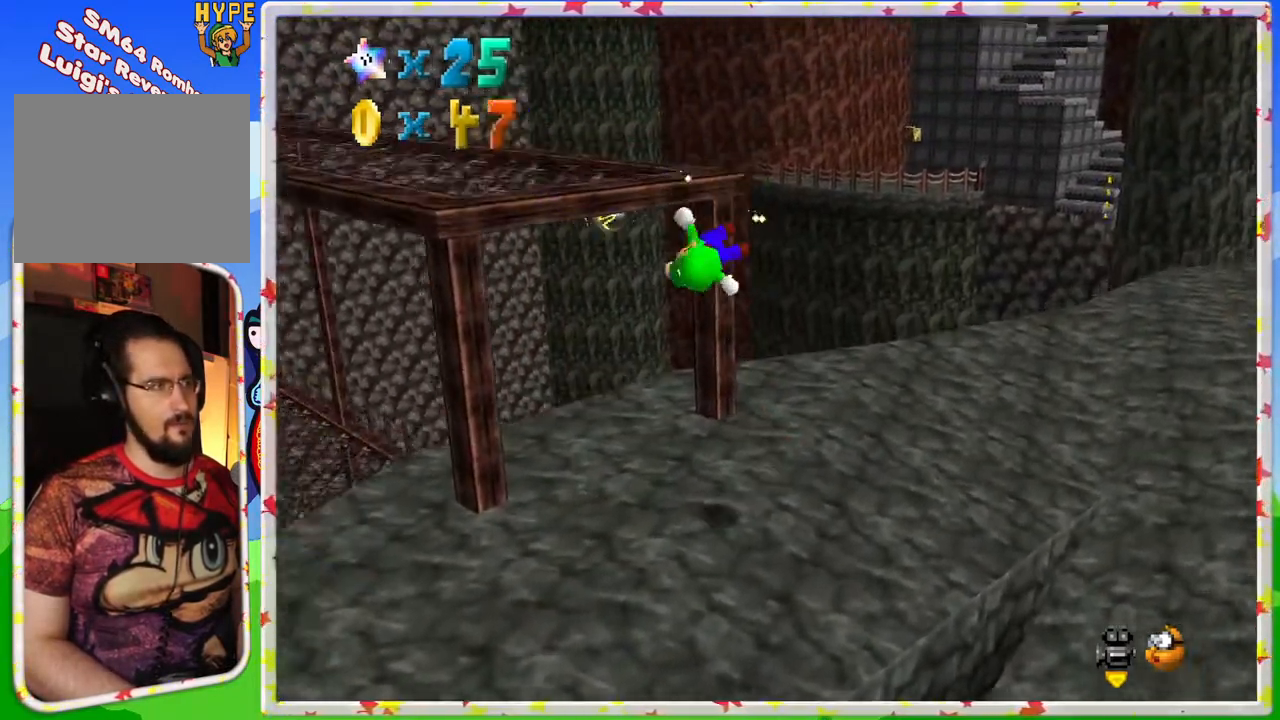
{"buttons": [], "left_stick": "up-left", "events": [[17, "A", "up"], [100, "left_stick", "up-right"], [433, "left_stick", "up-left"]]}
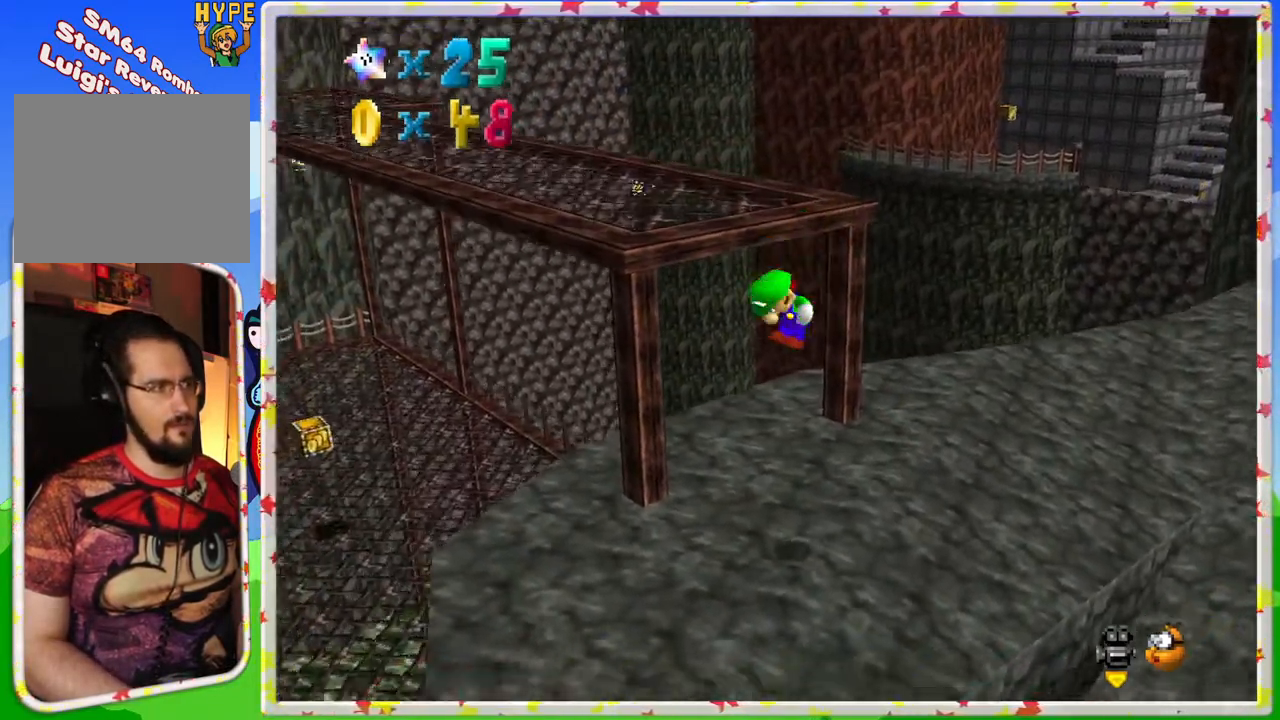
{"buttons": [], "left_stick": "up-left", "events": [[33, "C_RIGHT", "down"], [33, "left_stick", "down-left"], [133, "C_RIGHT", "up"], [283, "left_stick", "left"], [450, "left_stick", "up-left"]]}
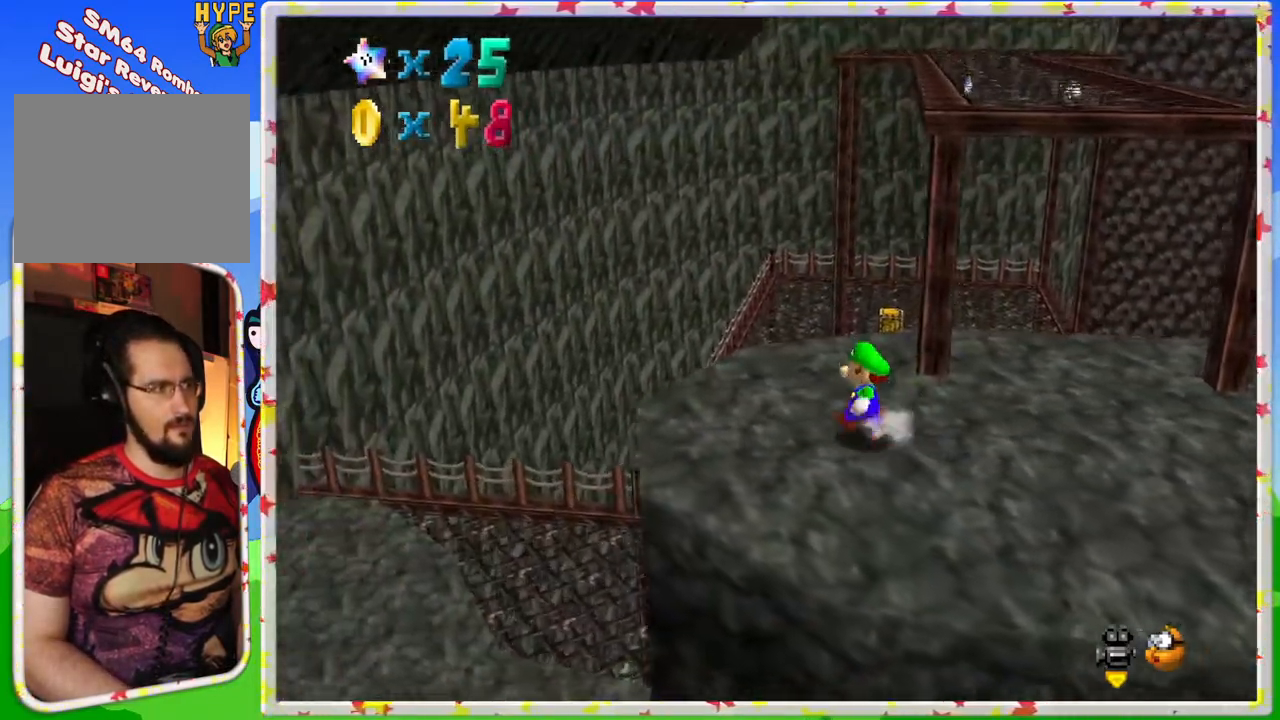
{"buttons": ["Z"], "left_stick": "up", "events": [[33, "left_stick", "up"], [483, "Z", "down"]]}
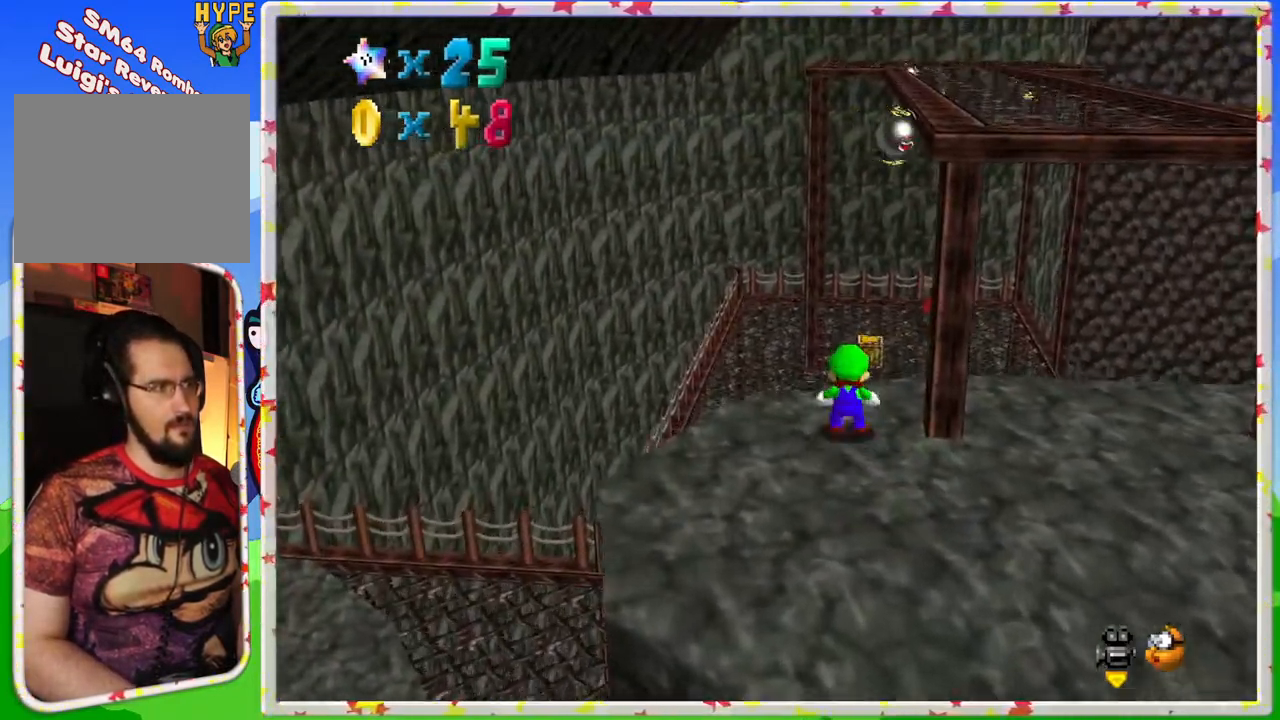
{"buttons": [], "left_stick": "center", "events": [[33, "A", "down"], [167, "A", "up"], [217, "Z", "up"], [233, "left_stick", "up-left"], [450, "left_stick", "center"]]}
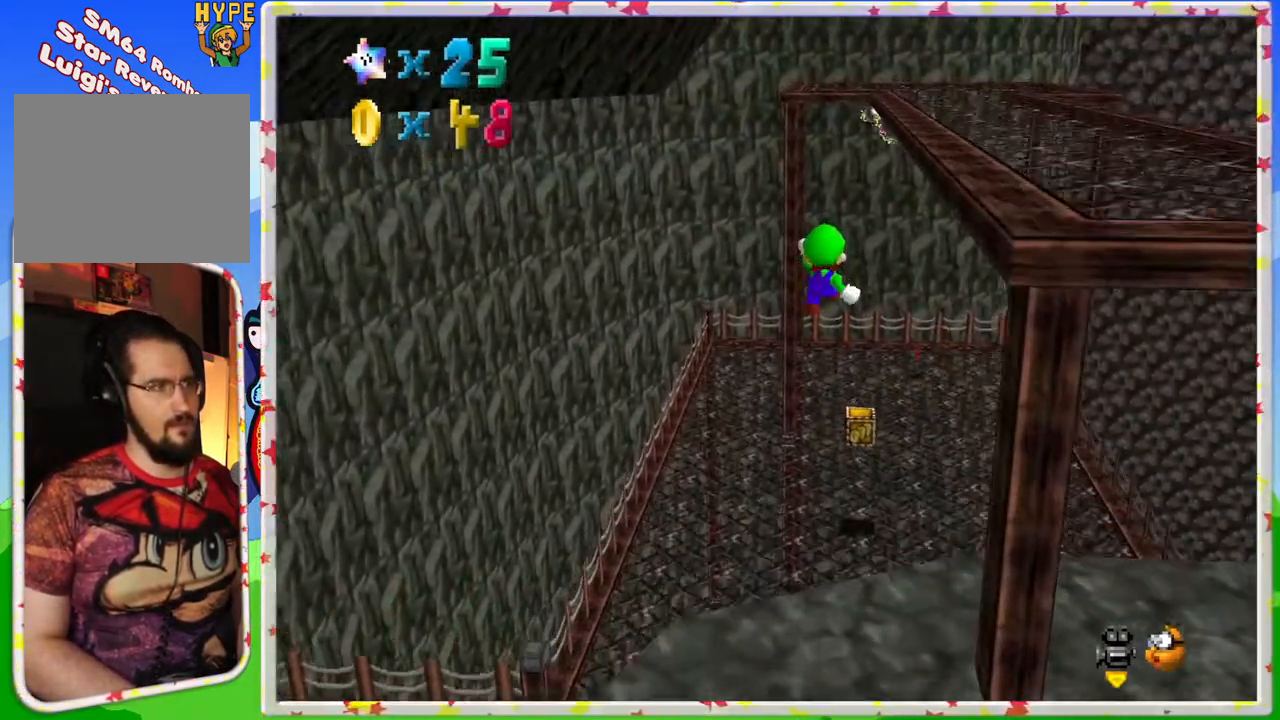
{"buttons": [], "left_stick": "down", "events": [[33, "left_stick", "right"], [183, "C_LEFT", "down"], [250, "left_stick", "up-right"], [333, "C_LEFT", "up"], [350, "left_stick", "center"], [433, "left_stick", "down"]]}
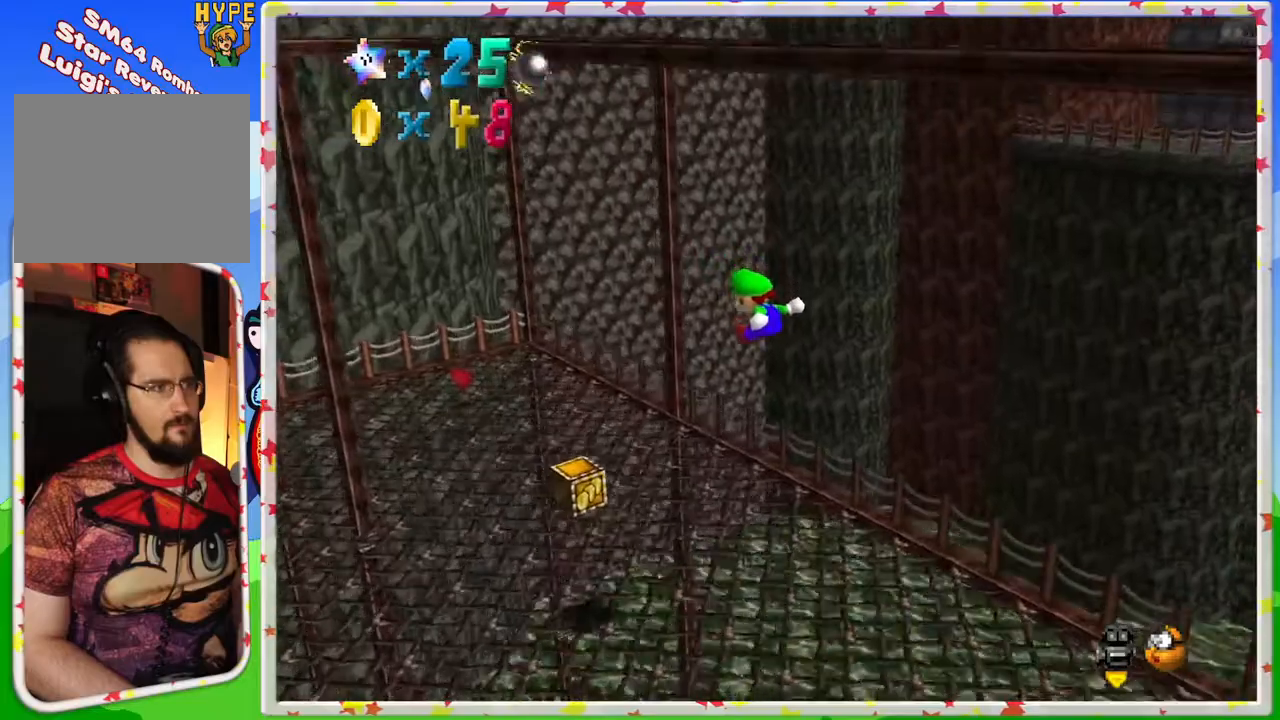
{"buttons": [], "left_stick": "right", "events": [[167, "left_stick", "right"]]}
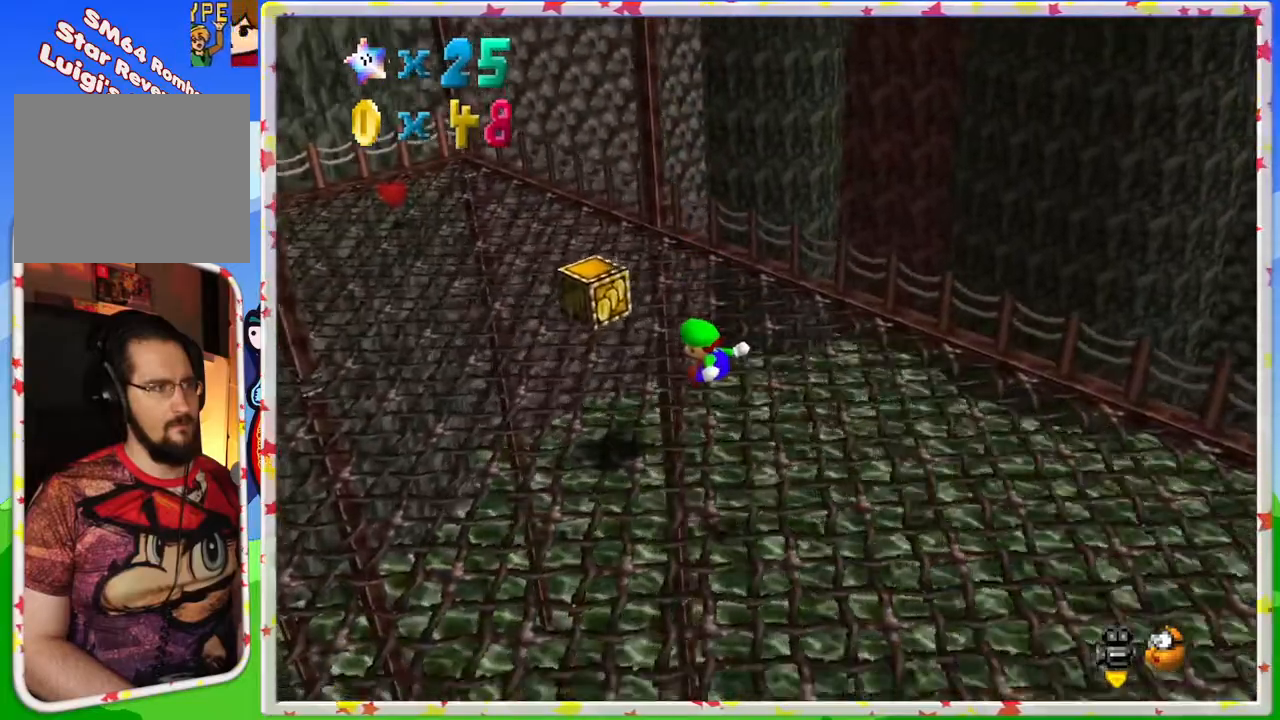
{"buttons": [], "left_stick": "up", "events": [[33, "left_stick", "center"], [217, "left_stick", "up-left"], [483, "left_stick", "up"]]}
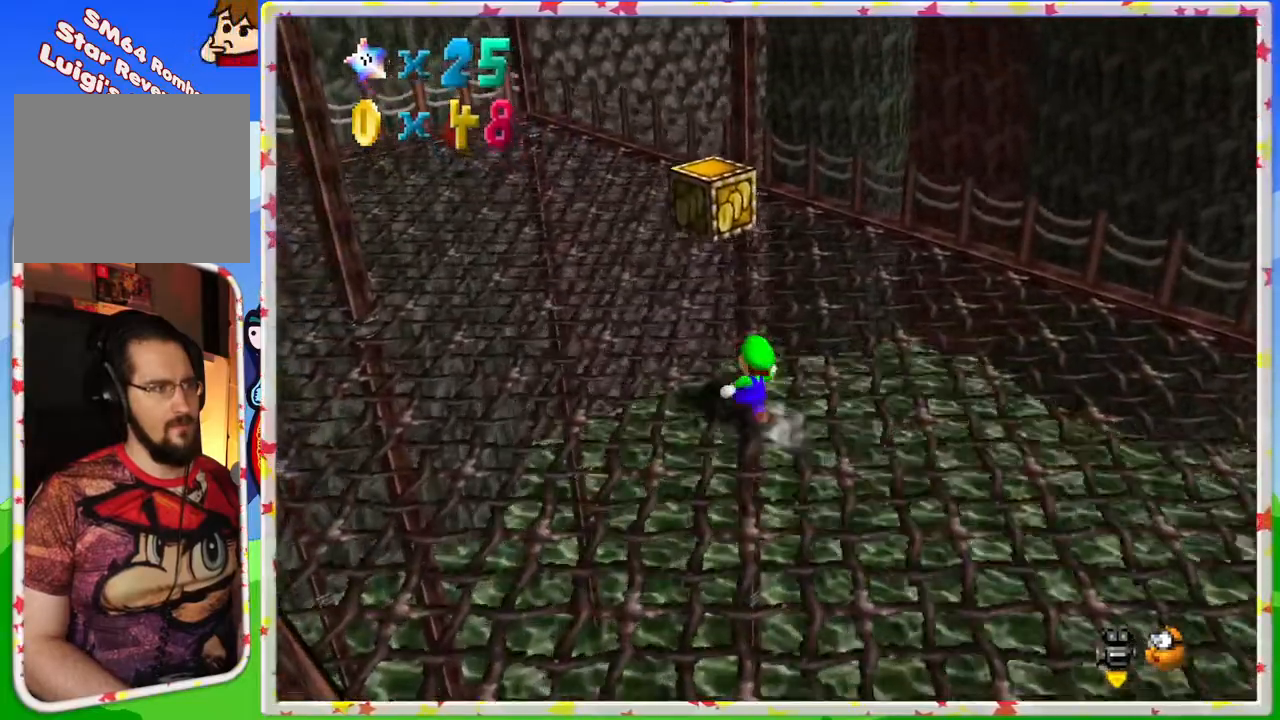
{"buttons": ["Z"], "left_stick": "center", "events": [[50, "A", "down"], [150, "left_stick", "center"], [267, "Z", "down"], [283, "A", "up"]]}
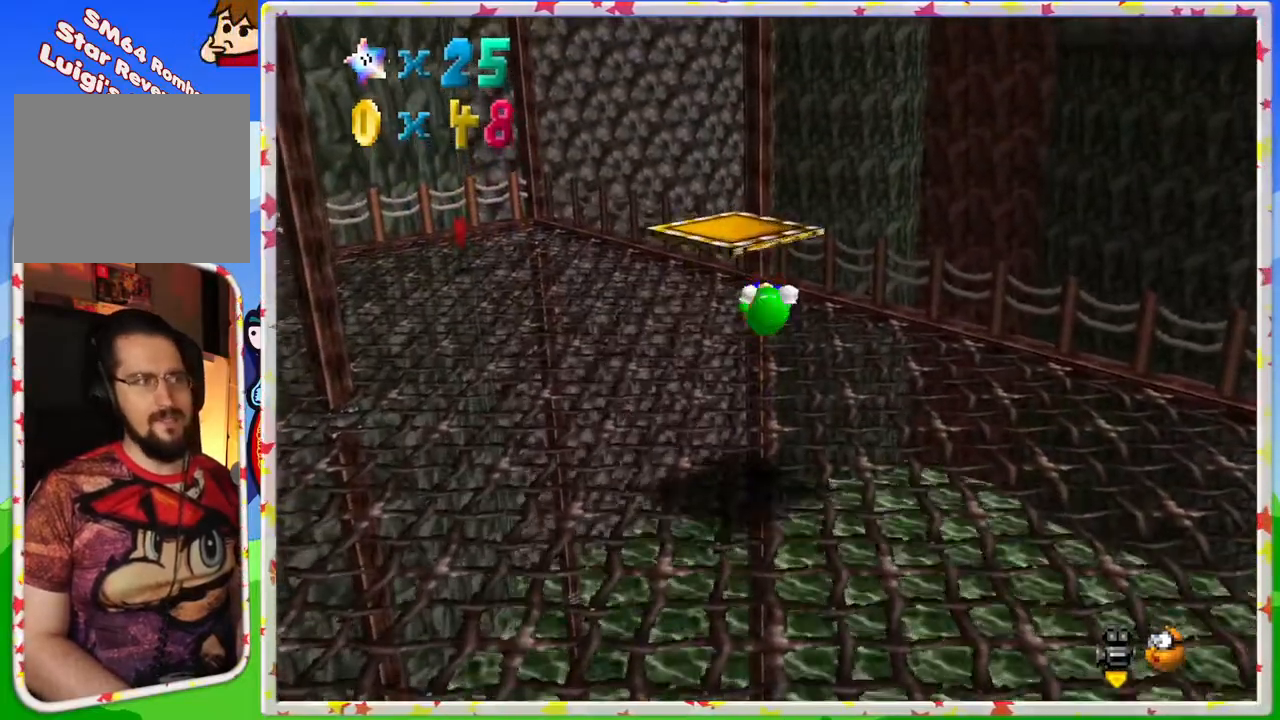
{"buttons": [], "left_stick": "down-left", "events": [[167, "Z", "up"], [450, "left_stick", "down-left"]]}
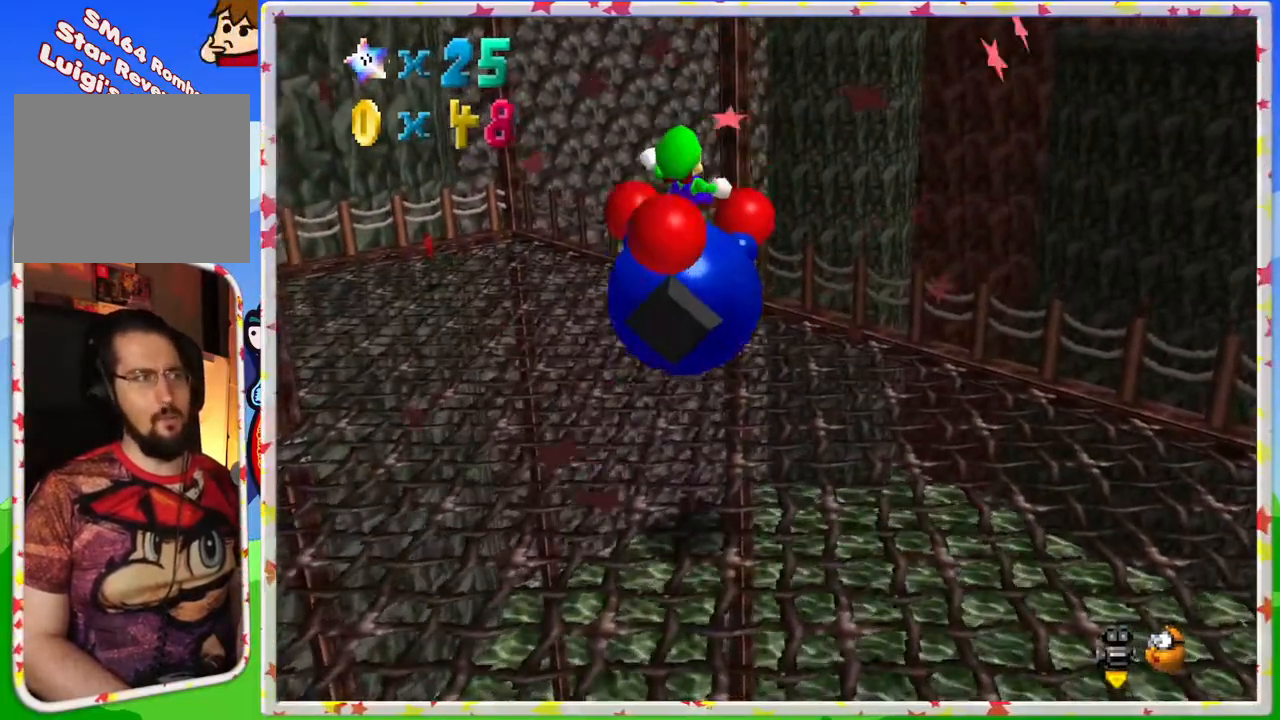
{"buttons": [], "left_stick": "down", "events": [[133, "left_stick", "down-right"], [200, "left_stick", "up-right"], [283, "left_stick", "up-left"], [417, "left_stick", "down"]]}
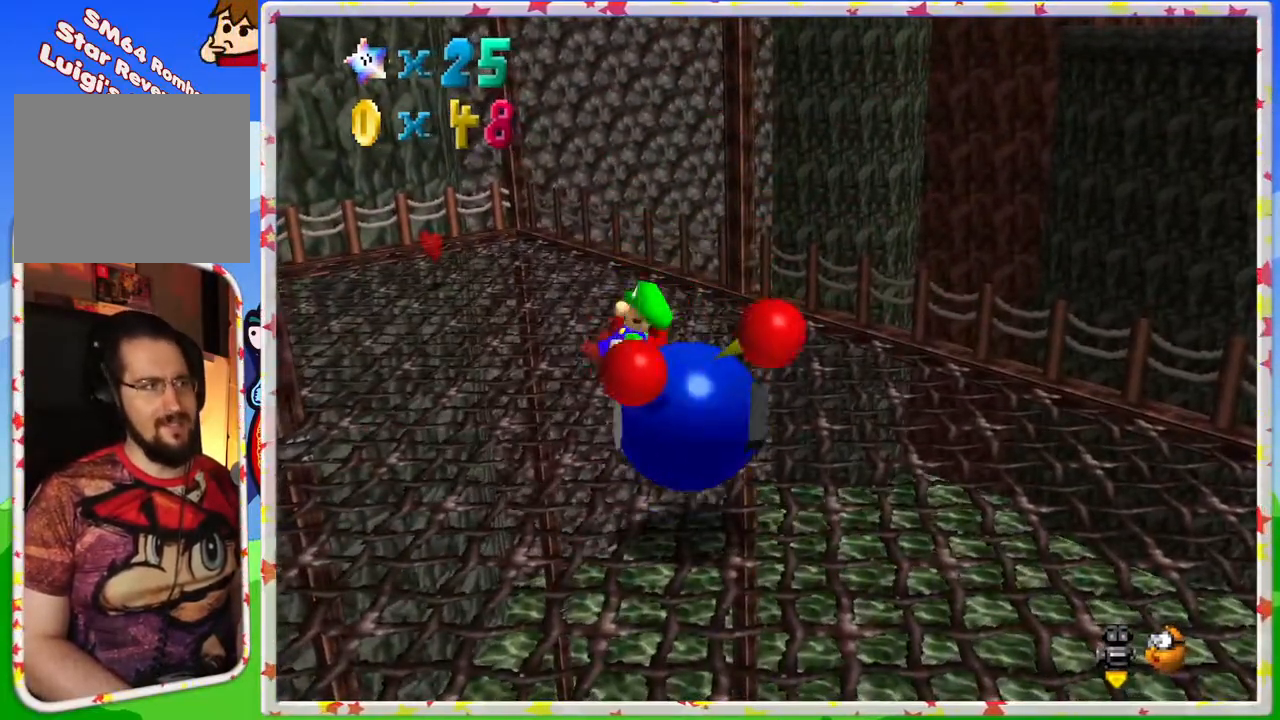
{"buttons": [], "left_stick": "down-right", "events": [[67, "left_stick", "right"], [133, "left_stick", "up"], [250, "left_stick", "left"], [317, "left_stick", "down"], [417, "left_stick", "down-right"]]}
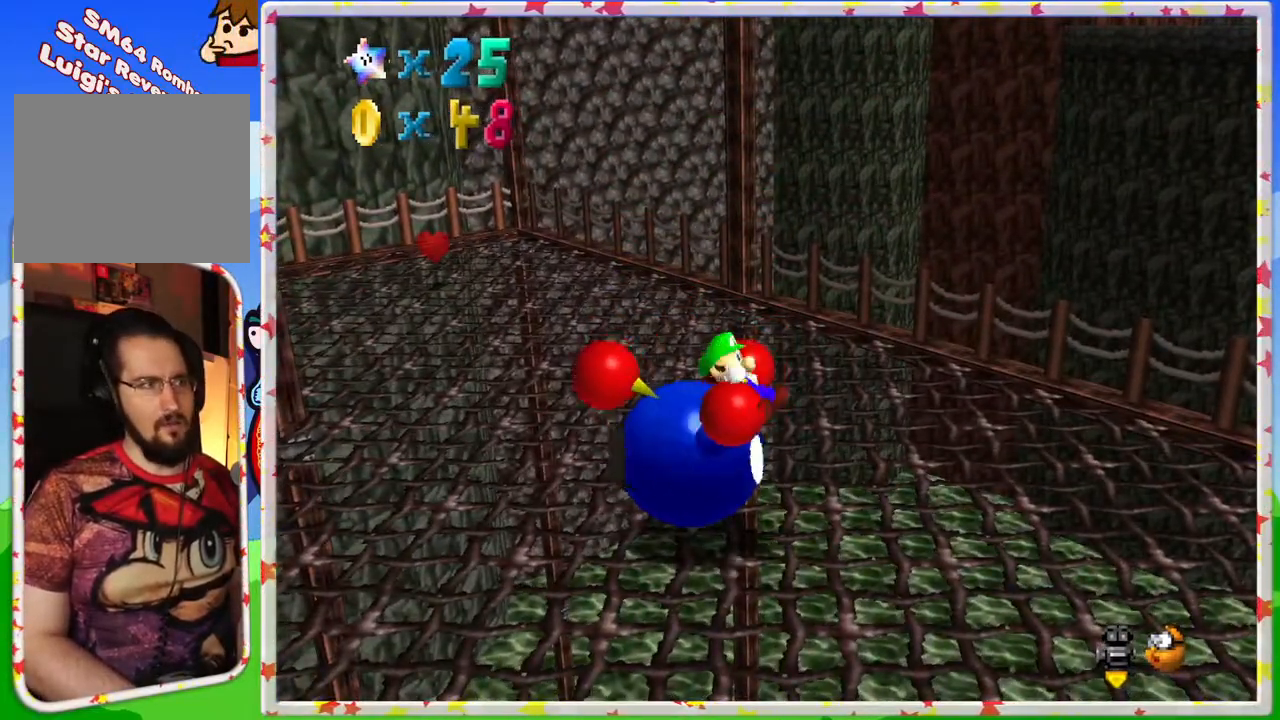
{"buttons": [], "left_stick": "down-left", "events": [[383, "left_stick", "down-left"]]}
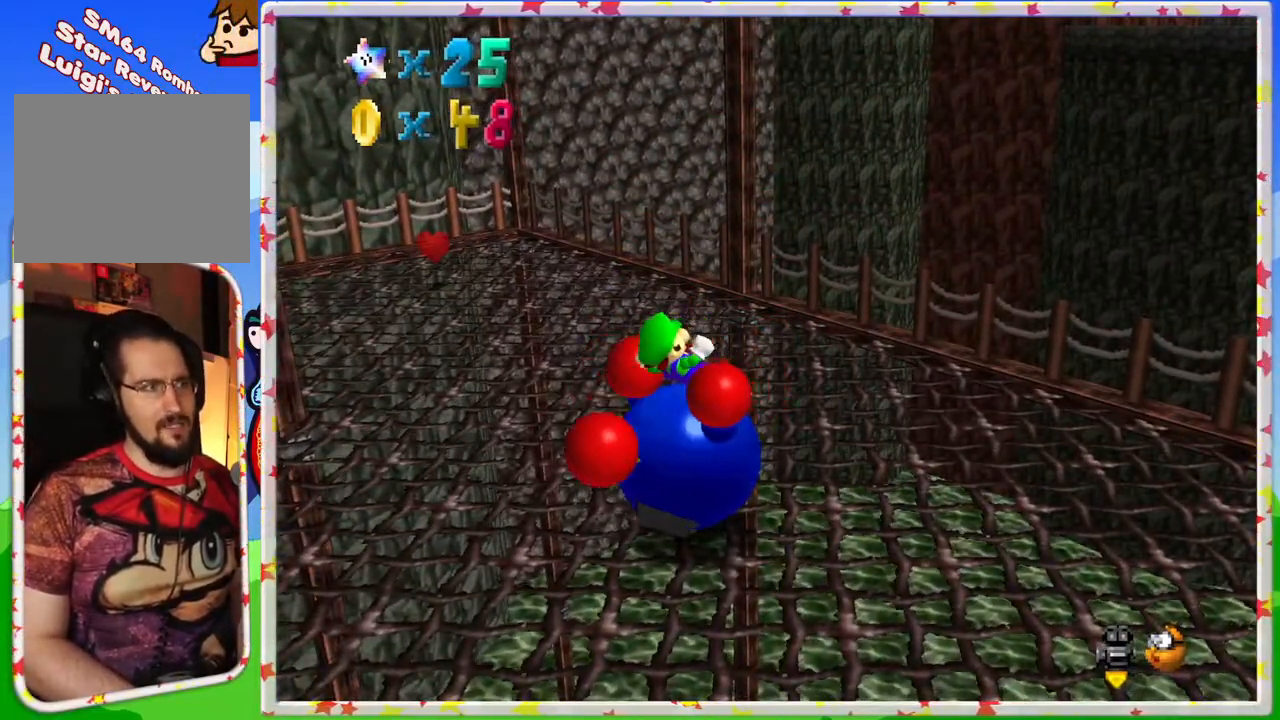
{"buttons": [], "left_stick": "down-left", "events": []}
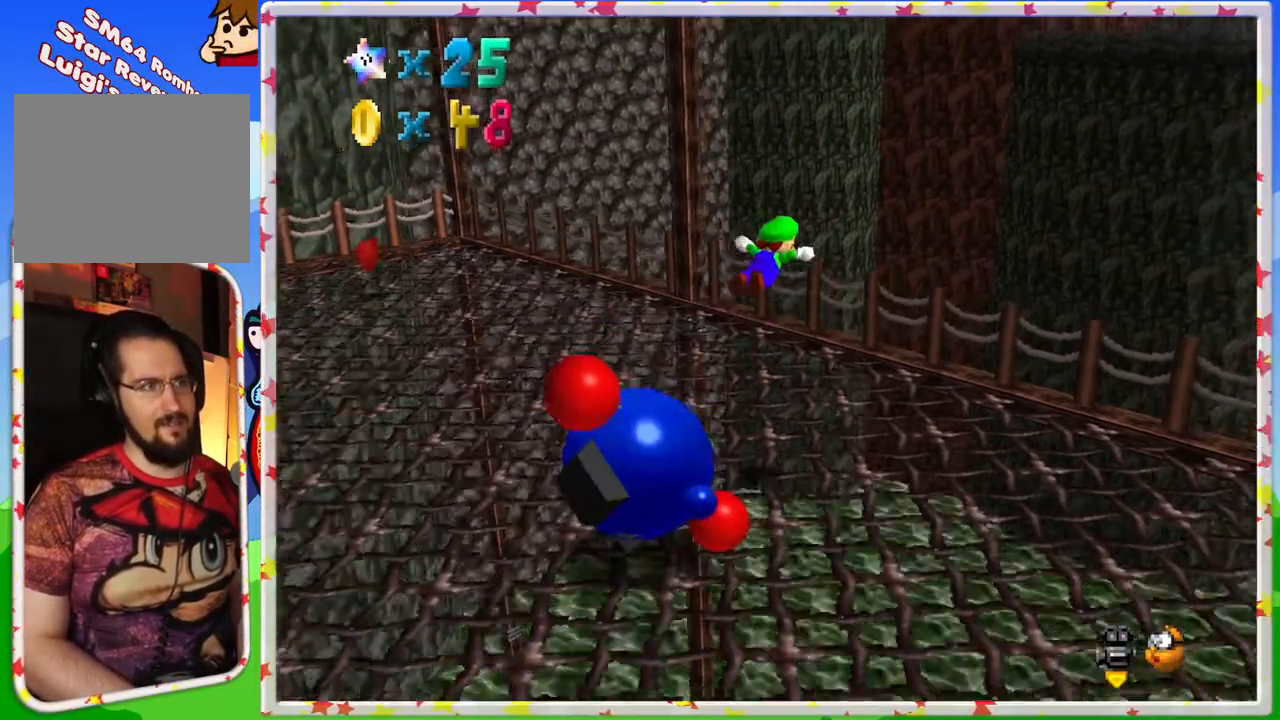
{"buttons": [], "left_stick": "down-left", "events": []}
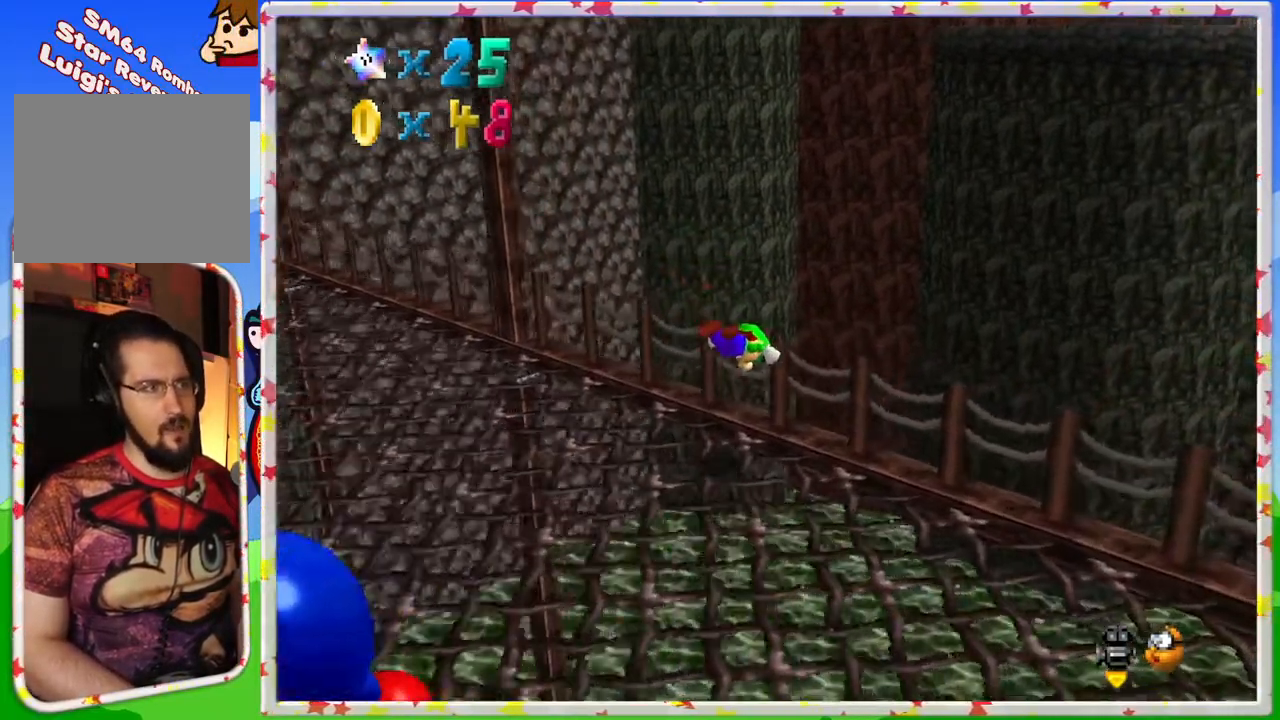
{"buttons": ["A", "B"], "left_stick": "down-left", "events": [[467, "A", "down"], [467, "B", "down"]]}
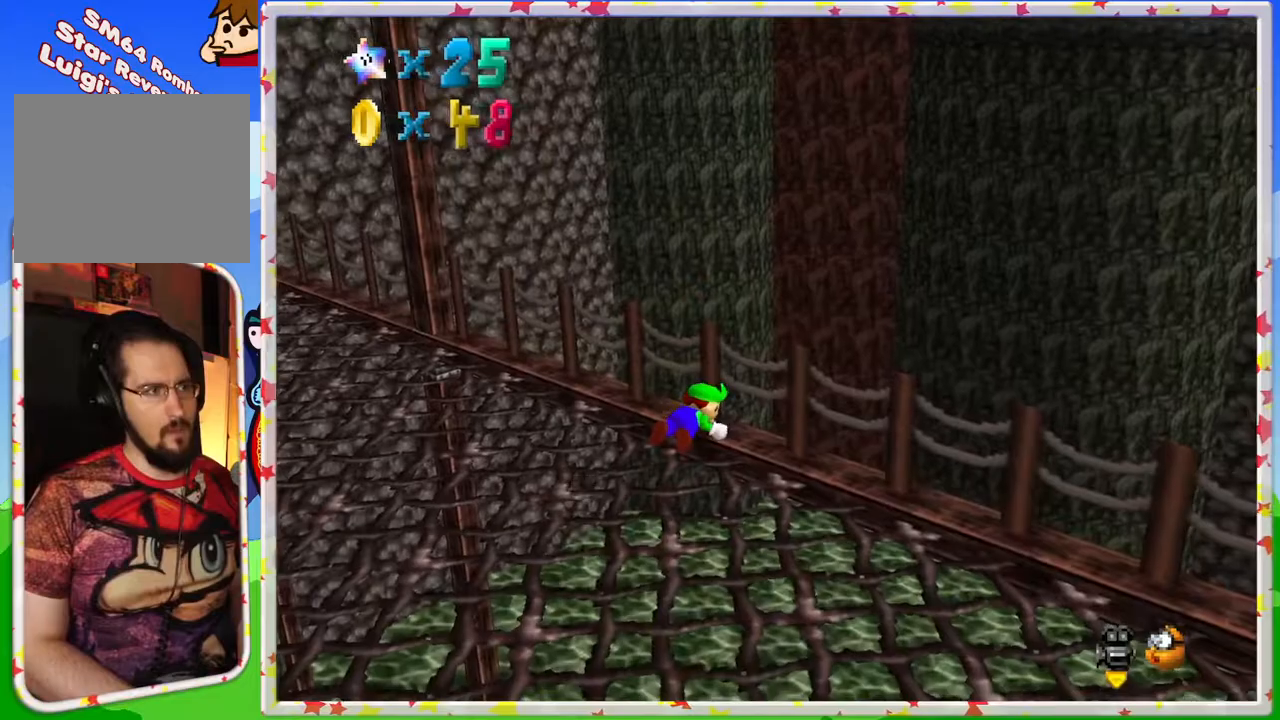
{"buttons": [], "left_stick": "left", "events": [[117, "B", "up"], [133, "A", "up"], [217, "left_stick", "left"], [300, "C_RIGHT", "down"], [400, "C_RIGHT", "up"]]}
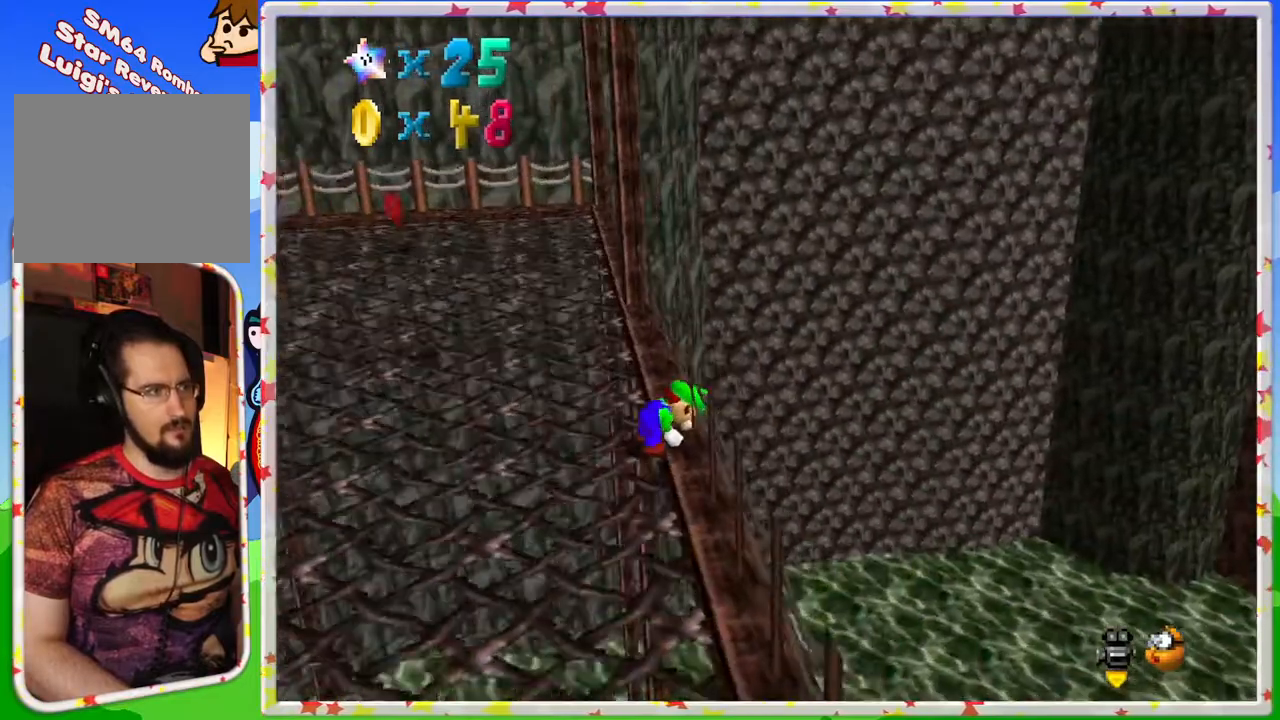
{"buttons": [], "left_stick": "up", "events": [[33, "C_RIGHT", "down"], [83, "C_RIGHT", "up"], [133, "left_stick", "up-left"], [167, "C_RIGHT", "down"], [250, "C_RIGHT", "up"], [267, "left_stick", "up"], [333, "C_RIGHT", "down"], [433, "C_RIGHT", "up"]]}
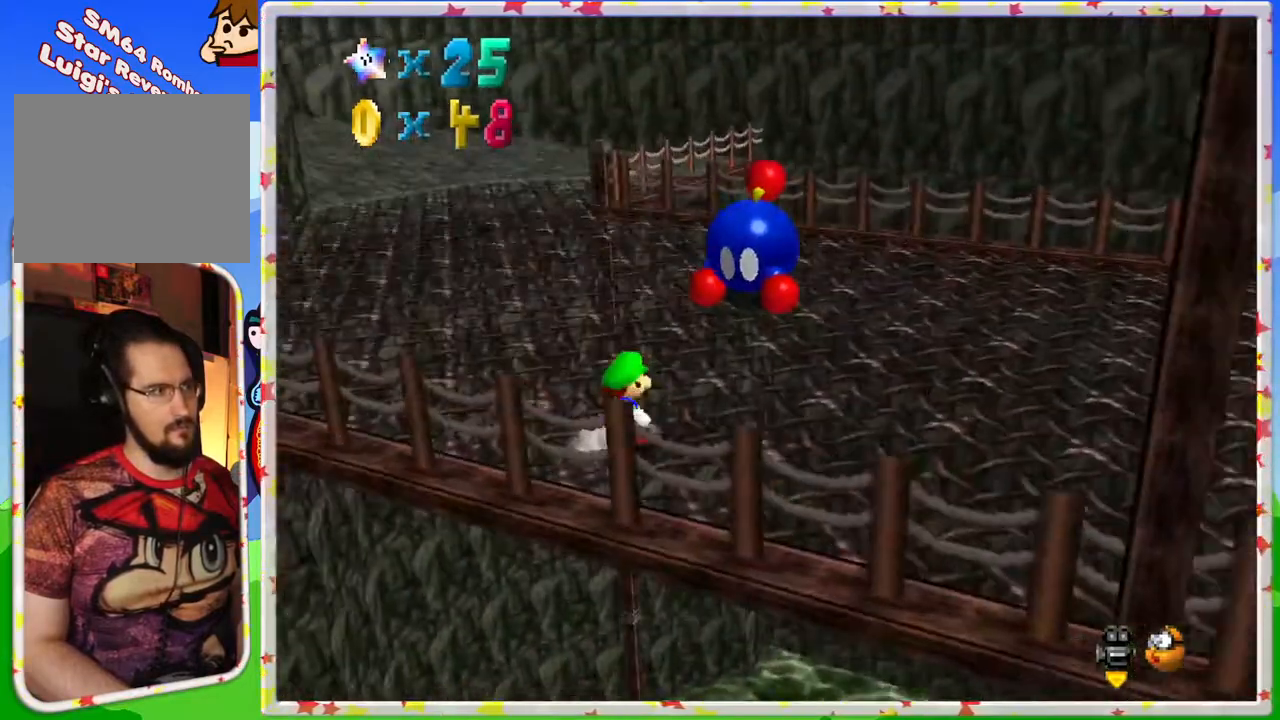
{"buttons": [], "left_stick": "up-right", "events": [[50, "left_stick", "up-right"], [283, "C_RIGHT", "down"], [433, "C_RIGHT", "up"]]}
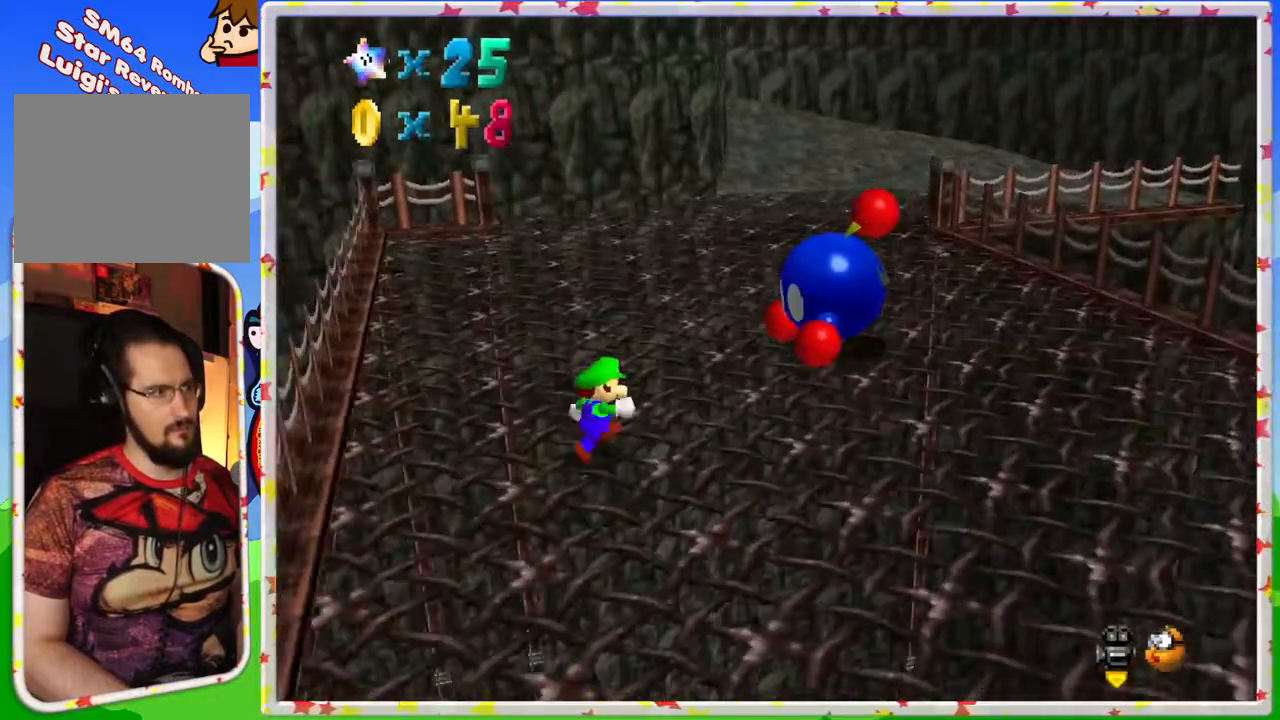
{"buttons": [], "left_stick": "right", "events": [[67, "left_stick", "right"]]}
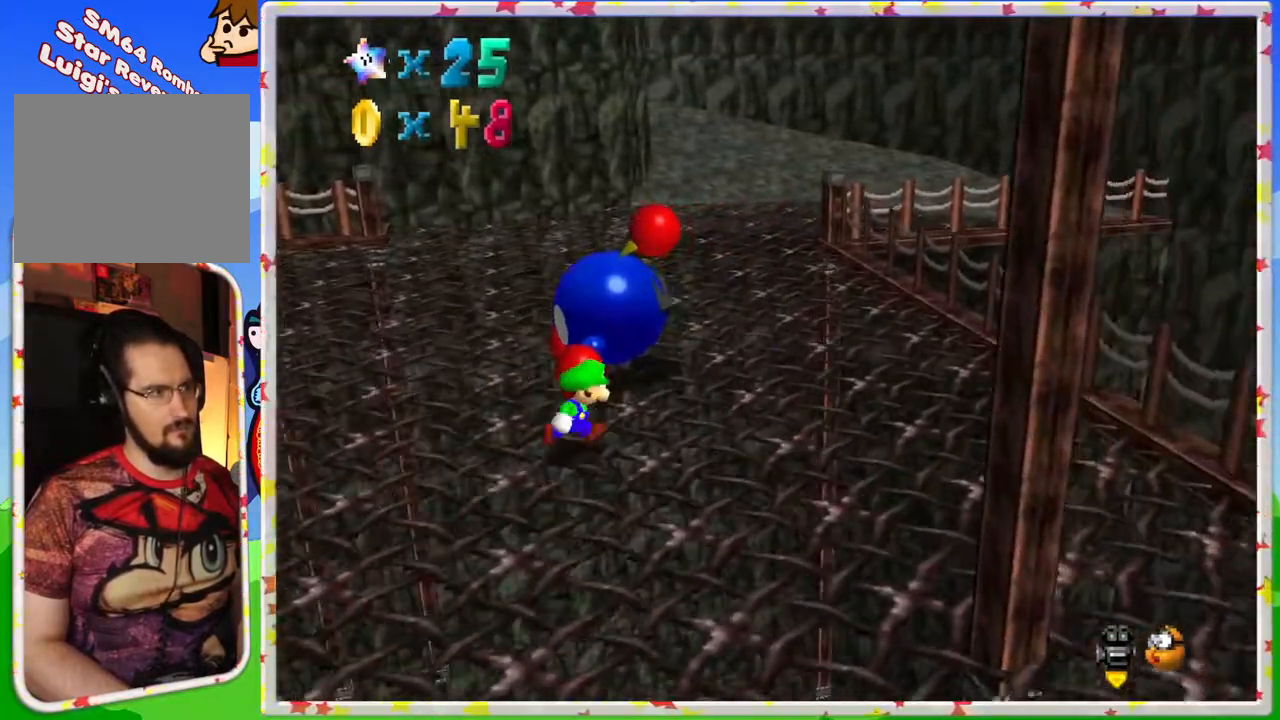
{"buttons": [], "left_stick": "center", "events": [[133, "left_stick", "up-right"], [317, "left_stick", "up"], [450, "left_stick", "center"]]}
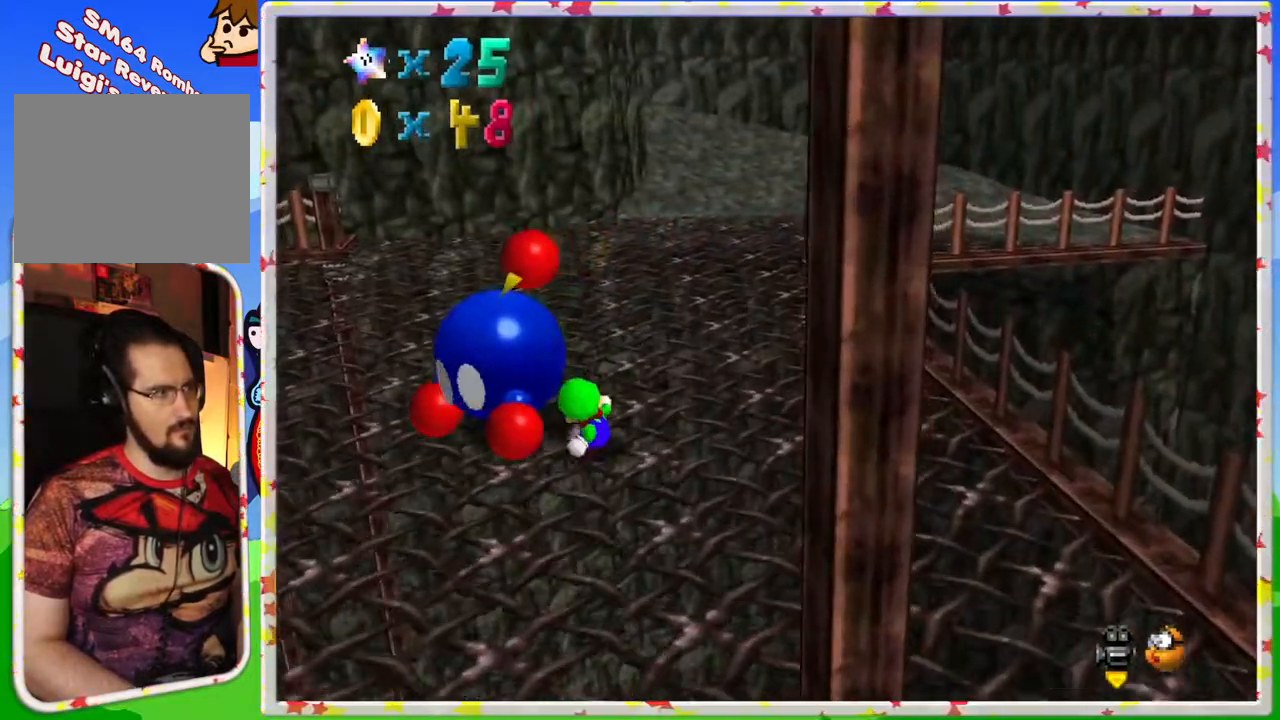
{"buttons": [], "left_stick": "center", "events": [[17, "left_stick", "up-left"], [33, "B", "down"], [183, "B", "up"], [250, "left_stick", "center"]]}
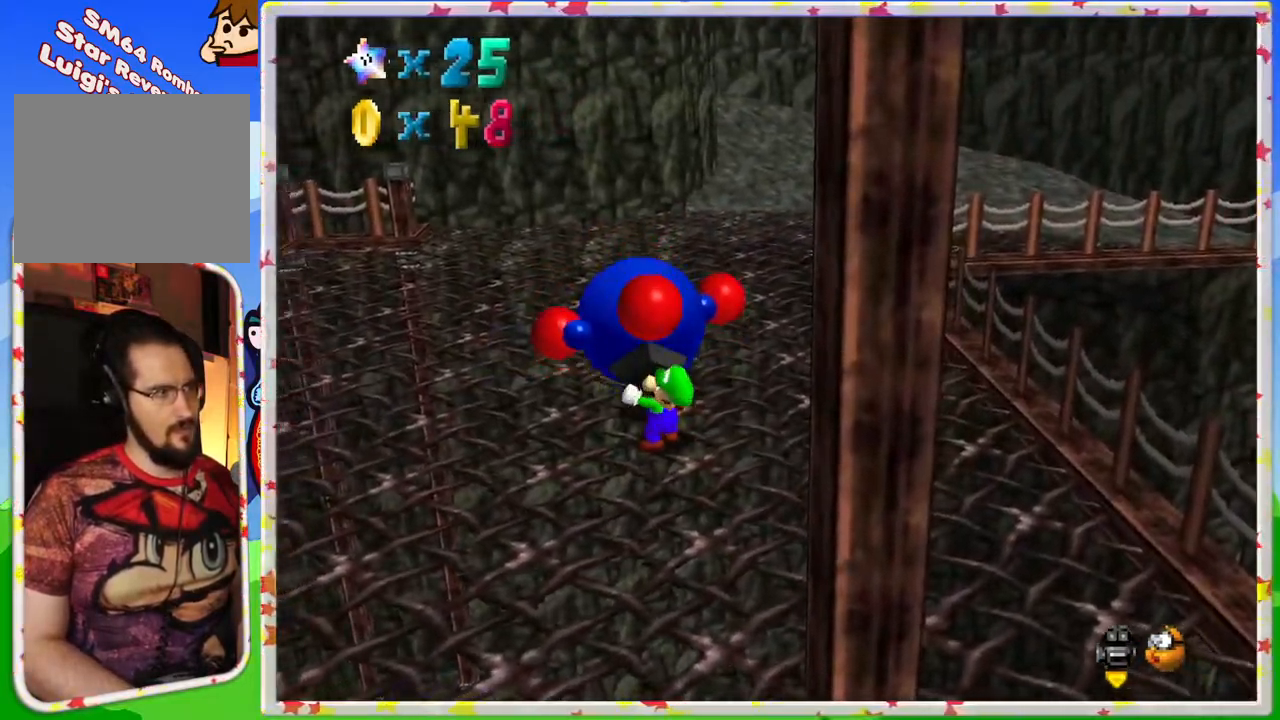
{"buttons": [], "left_stick": "up", "events": [[200, "B", "down"], [233, "left_stick", "up"], [283, "B", "up"], [400, "B", "down"], [500, "B", "up"]]}
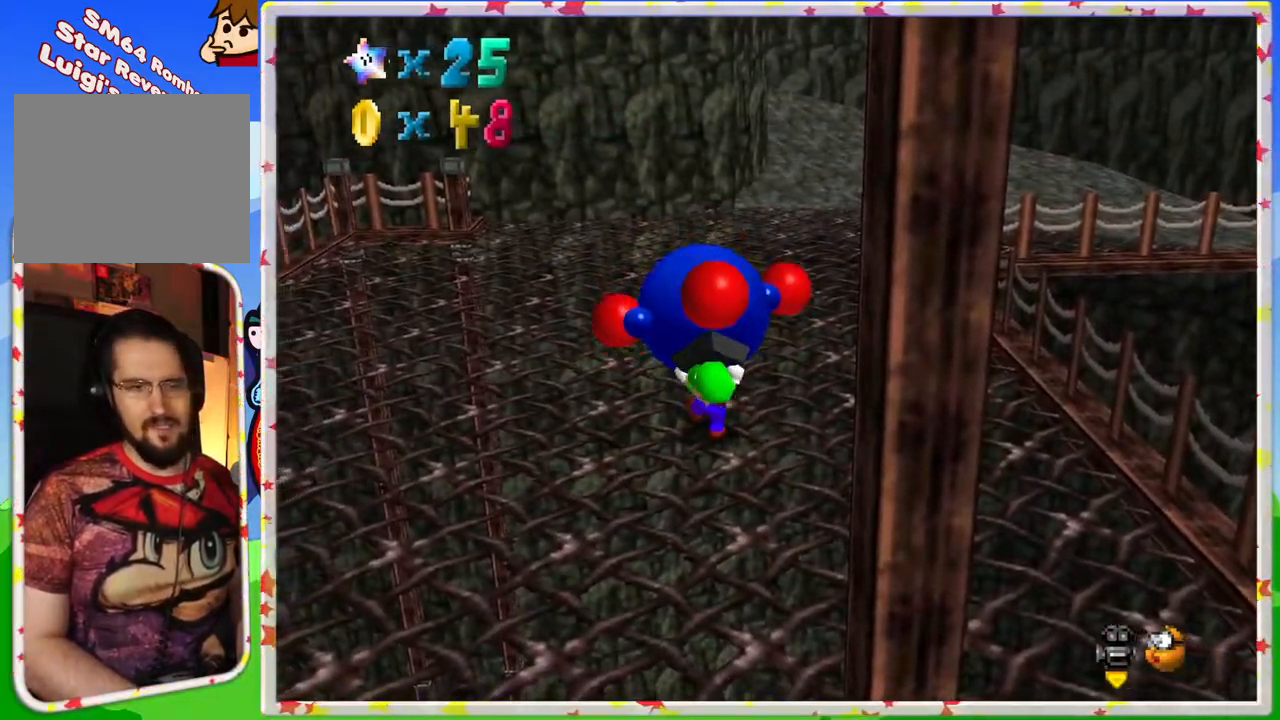
{"buttons": ["B"], "left_stick": "up", "events": [[67, "B", "down"], [183, "B", "up"], [250, "B", "down"], [333, "B", "up"], [433, "B", "down"]]}
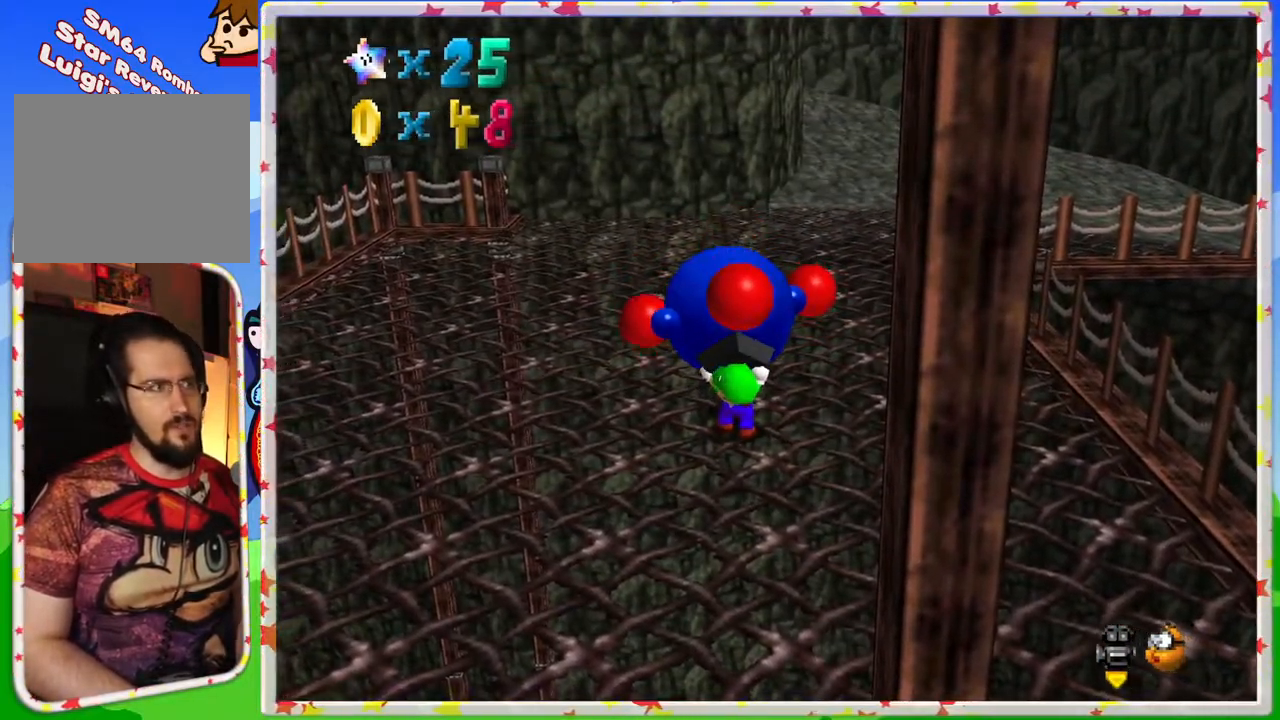
{"buttons": [], "left_stick": "center", "events": [[33, "B", "up"], [50, "left_stick", "center"], [100, "B", "down"], [233, "B", "up"], [300, "B", "down"], [433, "B", "up"]]}
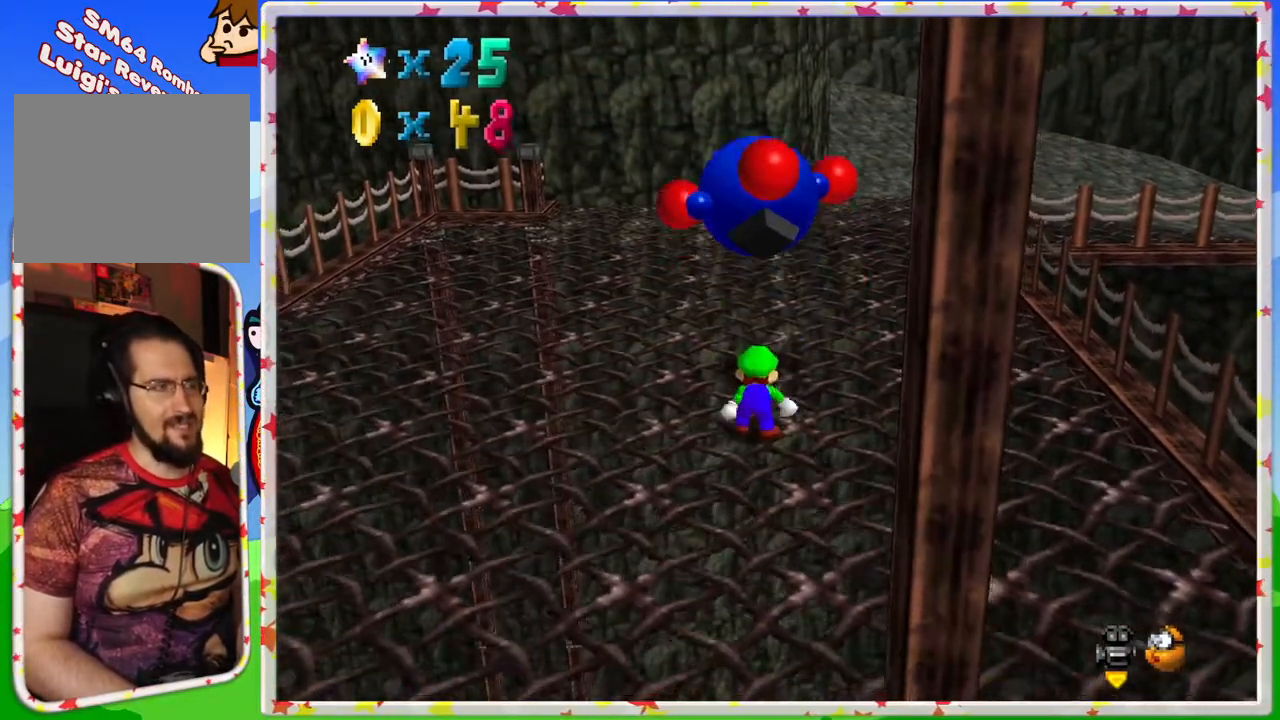
{"buttons": [], "left_stick": "up", "events": [[17, "B", "down"], [133, "B", "up"], [267, "left_stick", "up"]]}
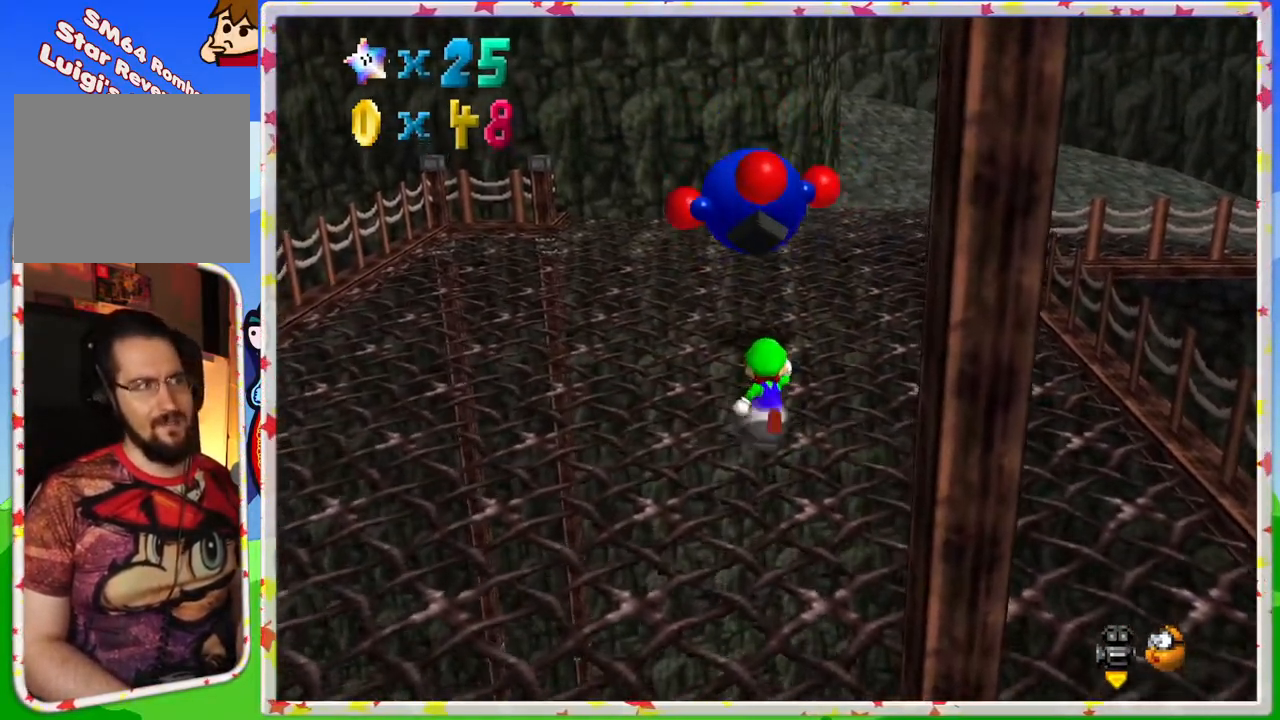
{"buttons": ["A"], "left_stick": "up", "events": [[233, "left_stick", "center"], [267, "A", "down"], [383, "left_stick", "up"]]}
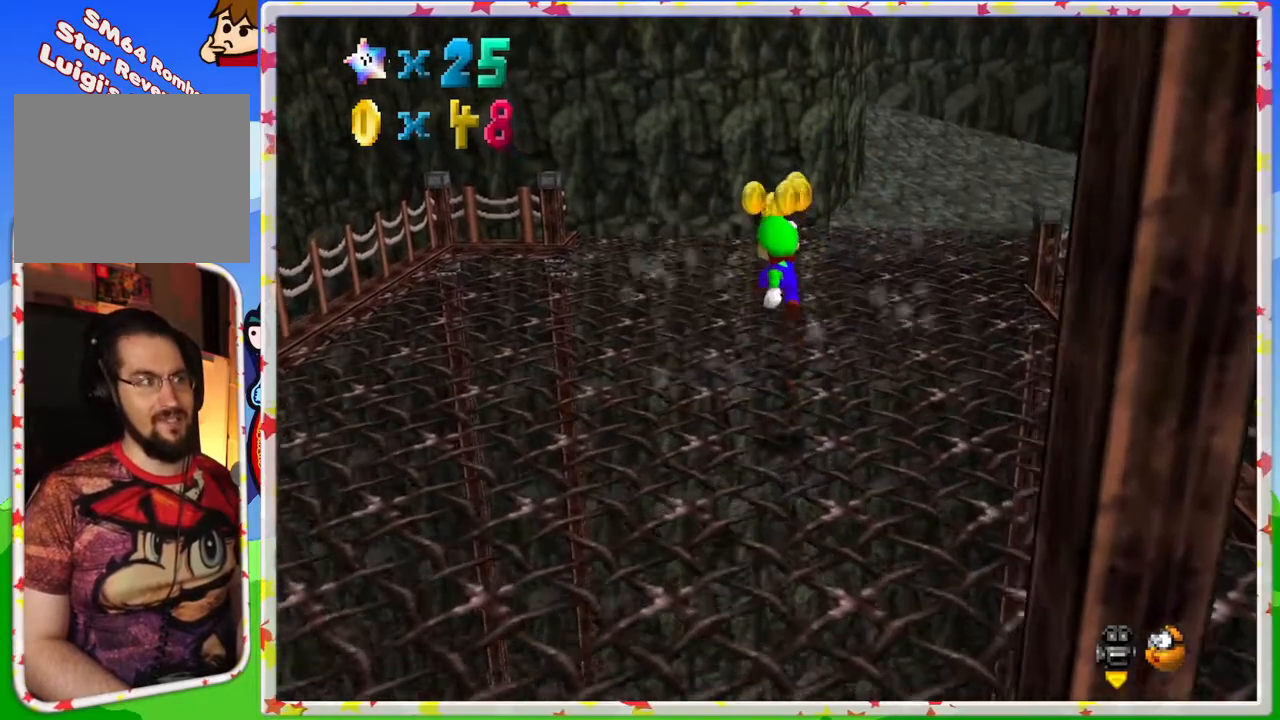
{"buttons": [], "left_stick": "up", "events": [[200, "A", "up"]]}
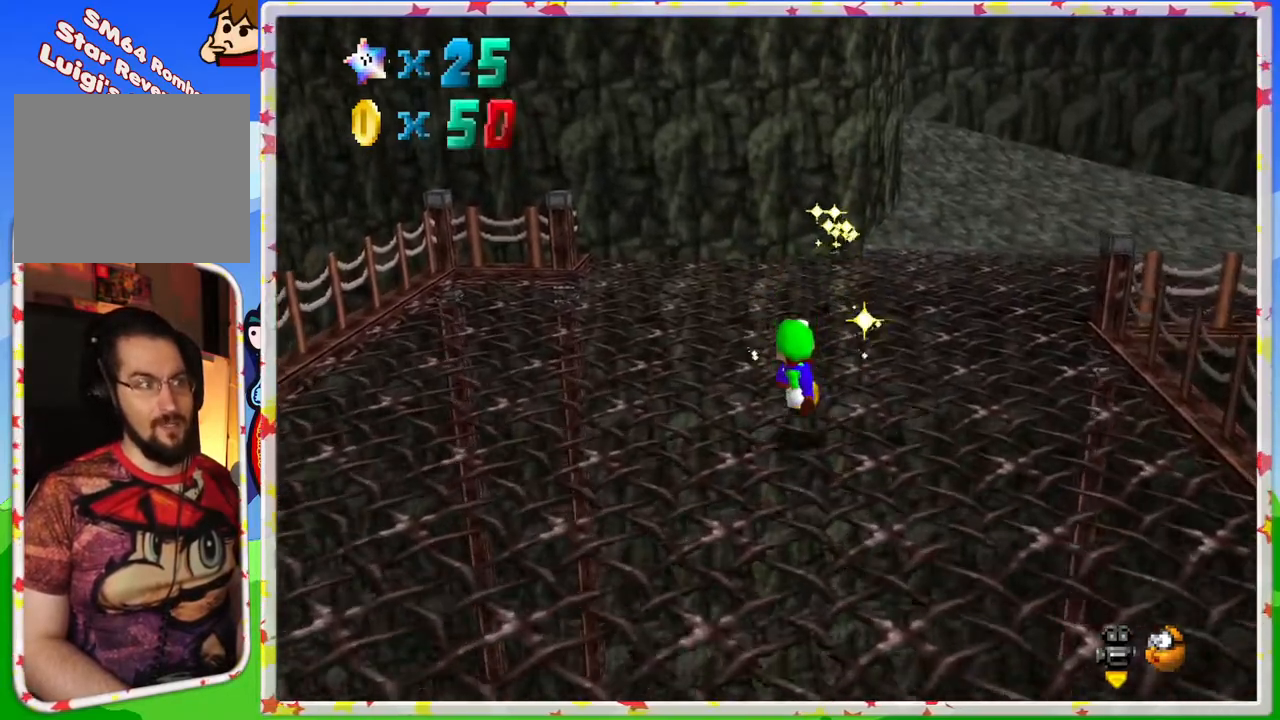
{"buttons": [], "left_stick": "up", "events": [[200, "left_stick", "right"], [433, "left_stick", "up"]]}
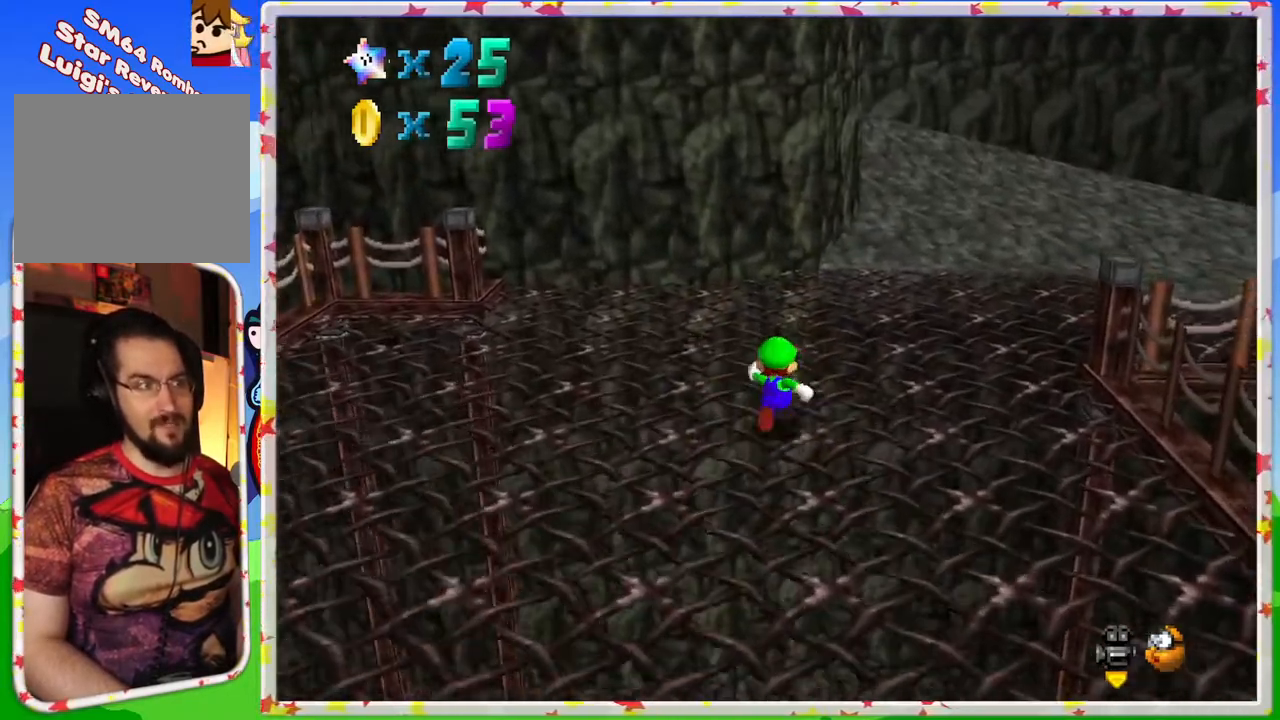
{"buttons": [], "left_stick": "up-right", "events": [[83, "left_stick", "up-right"], [350, "C_RIGHT", "down"], [433, "C_RIGHT", "up"]]}